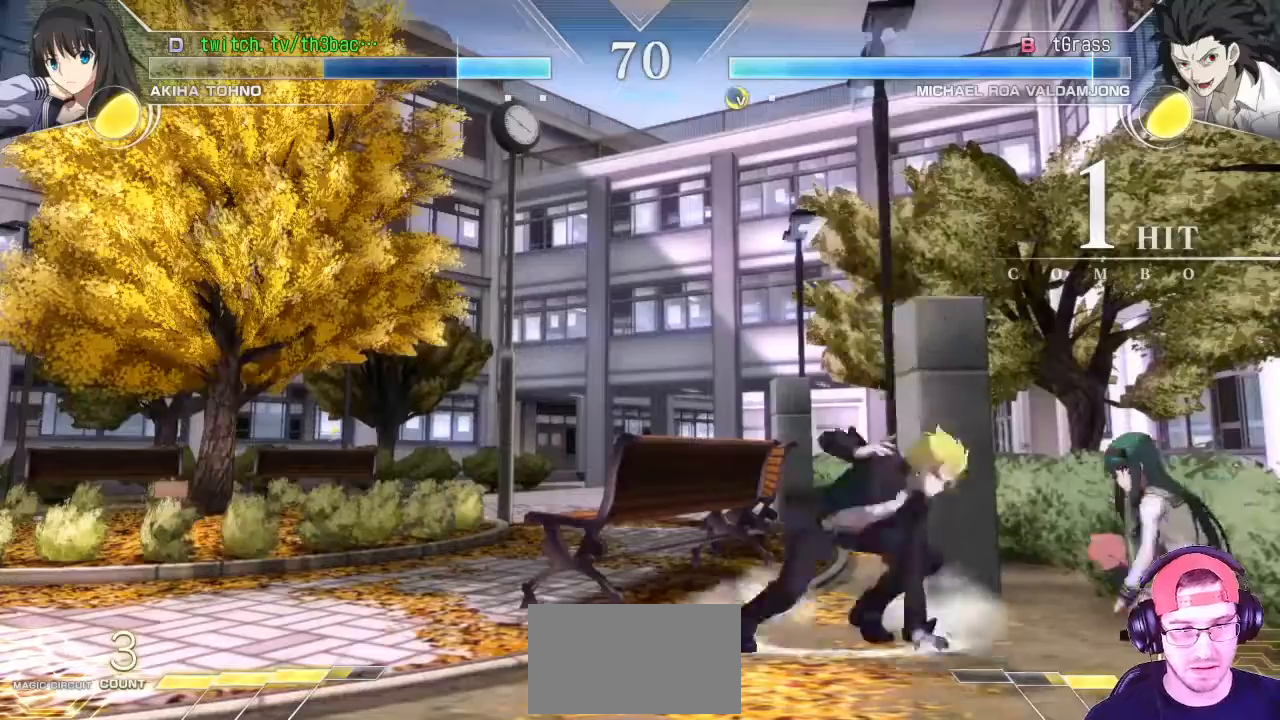
Gameplay with a controller (arcade stick); each line is a JSON object with the inputs held at the frame after it. "events" lists button and stick changes between this image and that frame as [ms after this image, input, new state], when the widget could be followed in between. Not read: L3 R3.
{"buttons": [], "left_stick": "down-right", "events": [[400, "CIRCLE", "down"], [467, "CIRCLE", "up"]]}
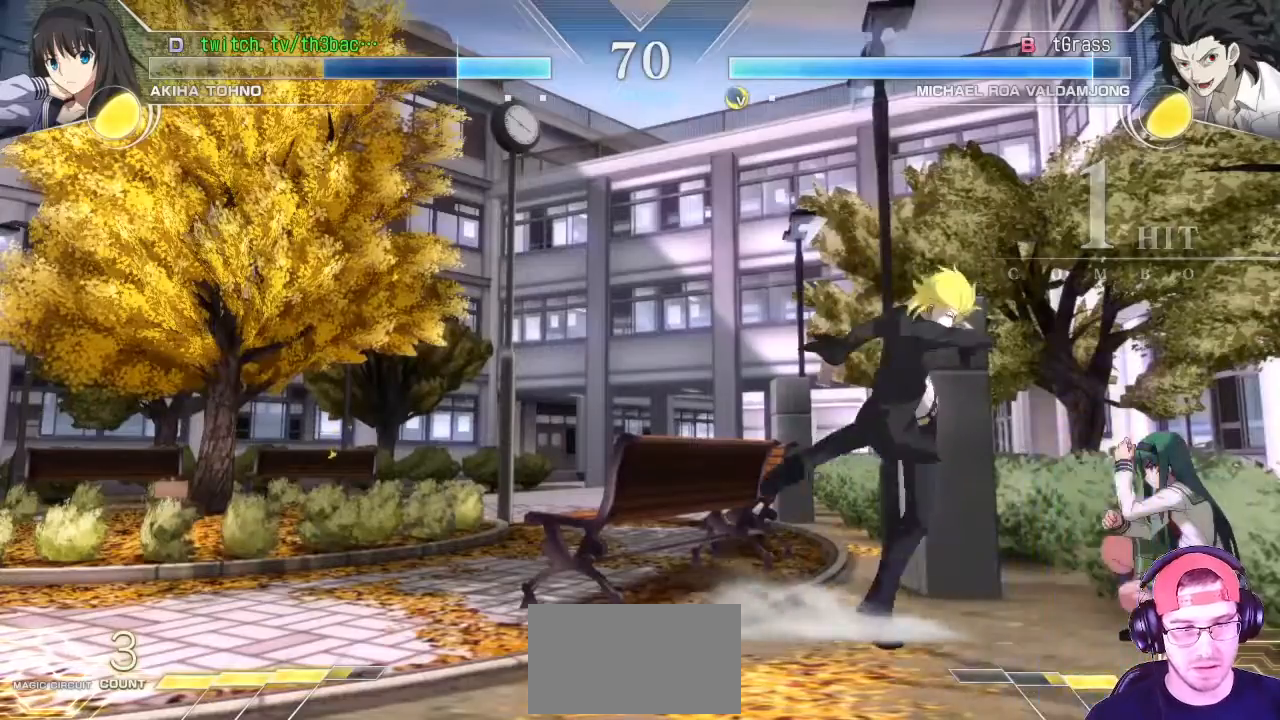
{"buttons": ["CIRCLE"], "left_stick": "down-right", "events": [[50, "CIRCLE", "down"], [100, "CIRCLE", "up"], [167, "CIRCLE", "down"], [233, "CIRCLE", "up"], [333, "CIRCLE", "down"], [367, "CIRCLE", "up"], [450, "CIRCLE", "down"]]}
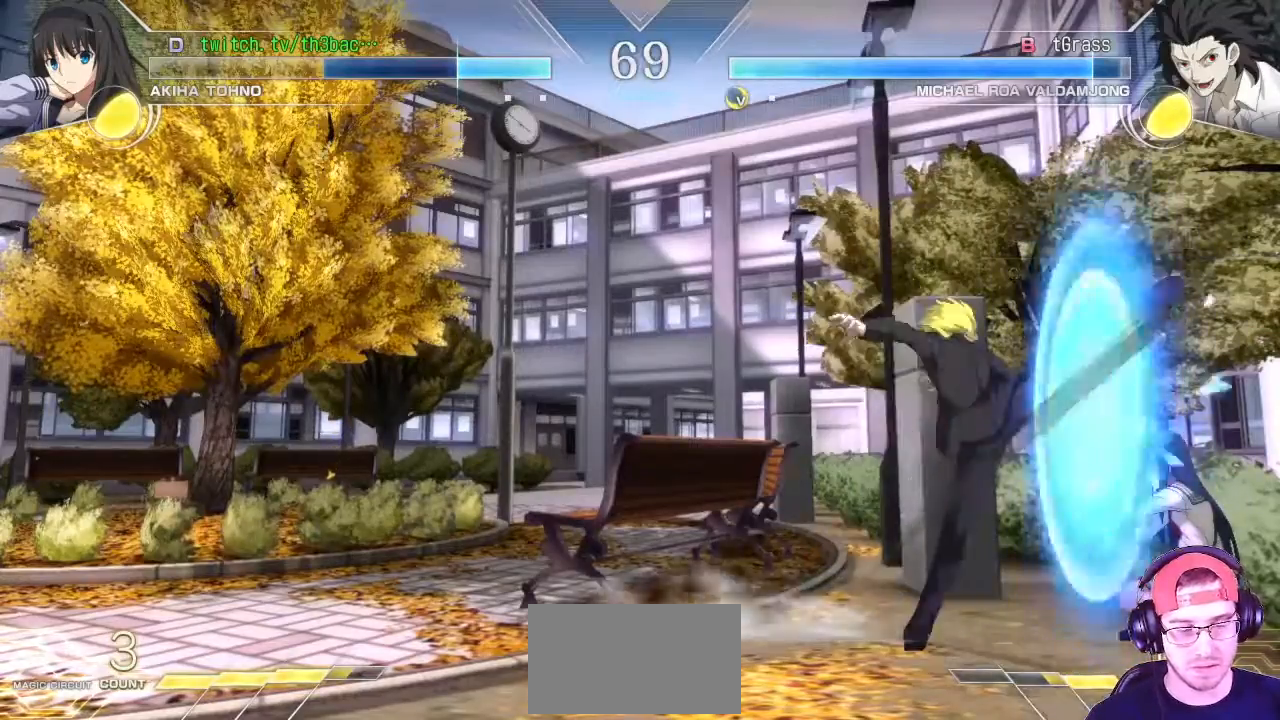
{"buttons": [], "left_stick": "down-right"}
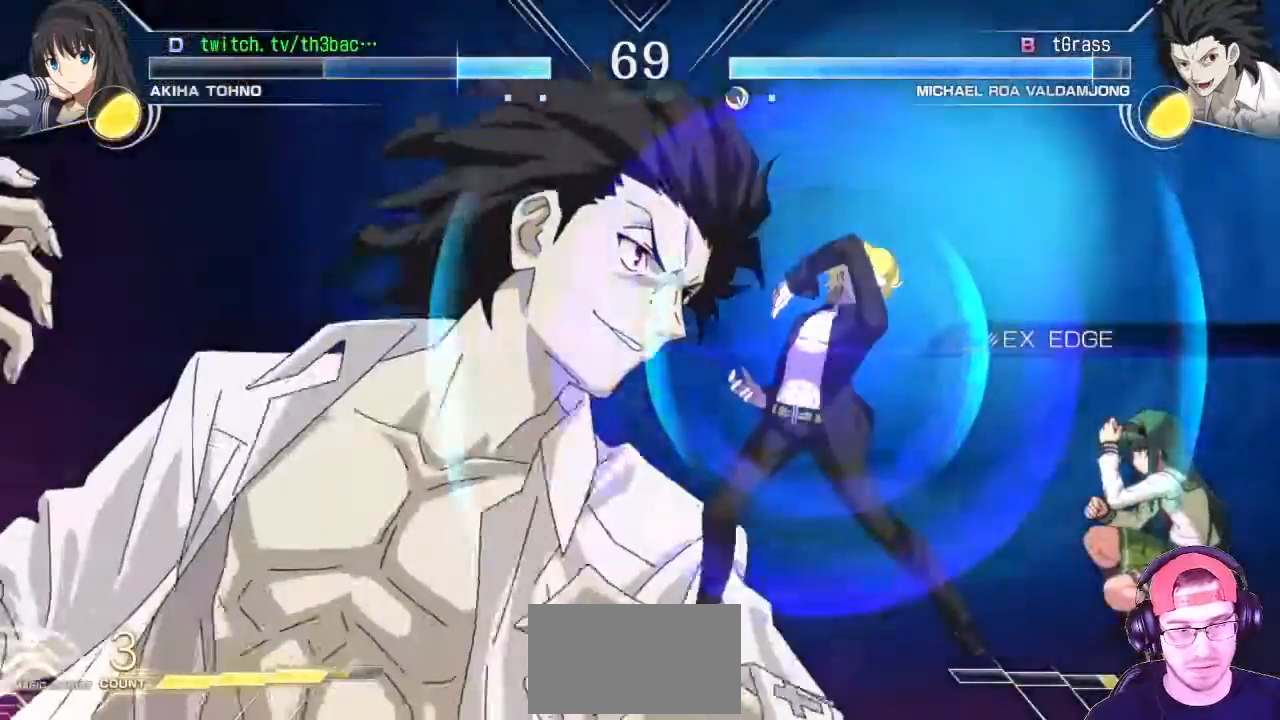
{"buttons": [], "left_stick": "down-right", "events": []}
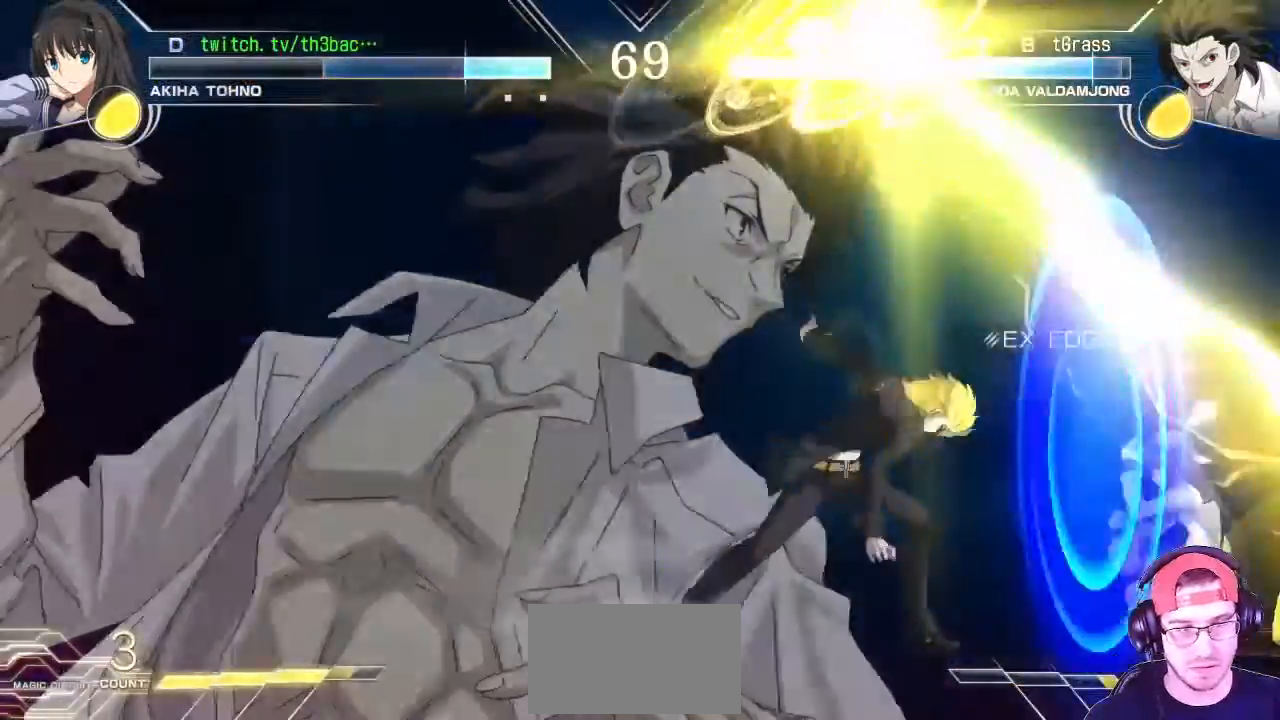
{"buttons": ["CIRCLE"], "left_stick": "down-right"}
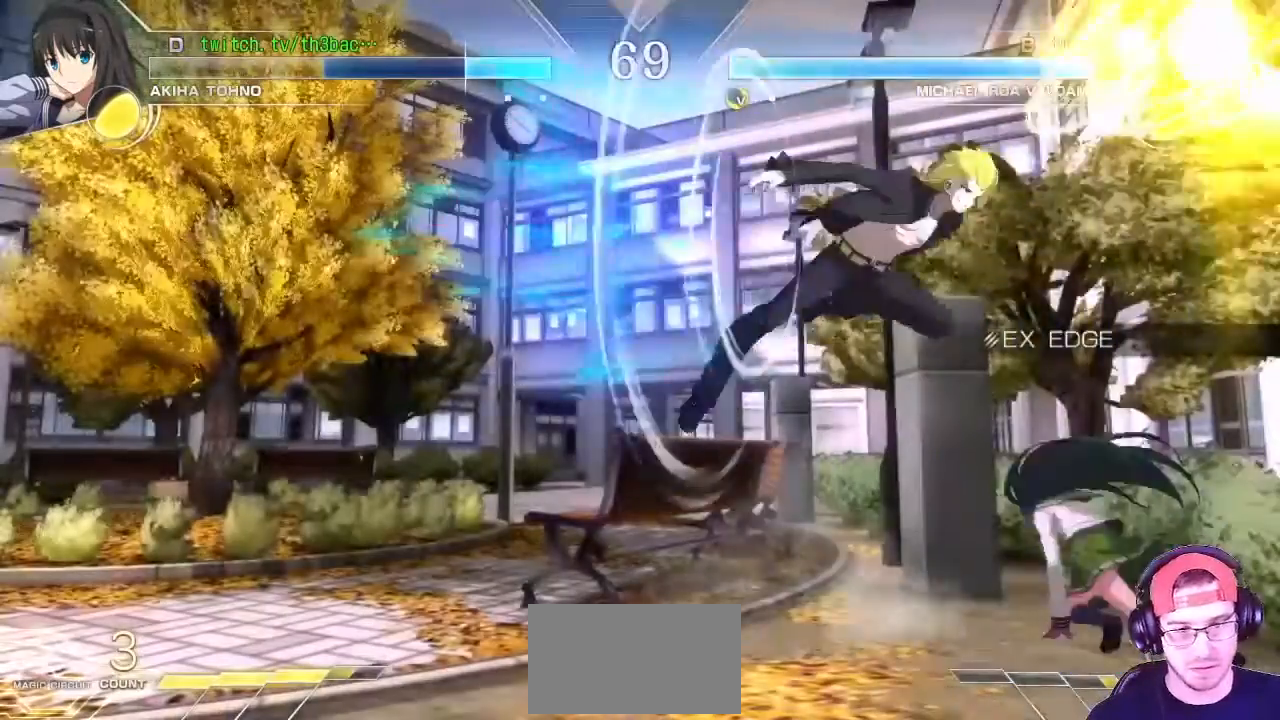
{"buttons": [], "left_stick": "down-left", "events": [[117, "CIRCLE", "up"], [417, "left_stick", "down-left"], [433, "SQUARE", "down"], [500, "SQUARE", "up"]]}
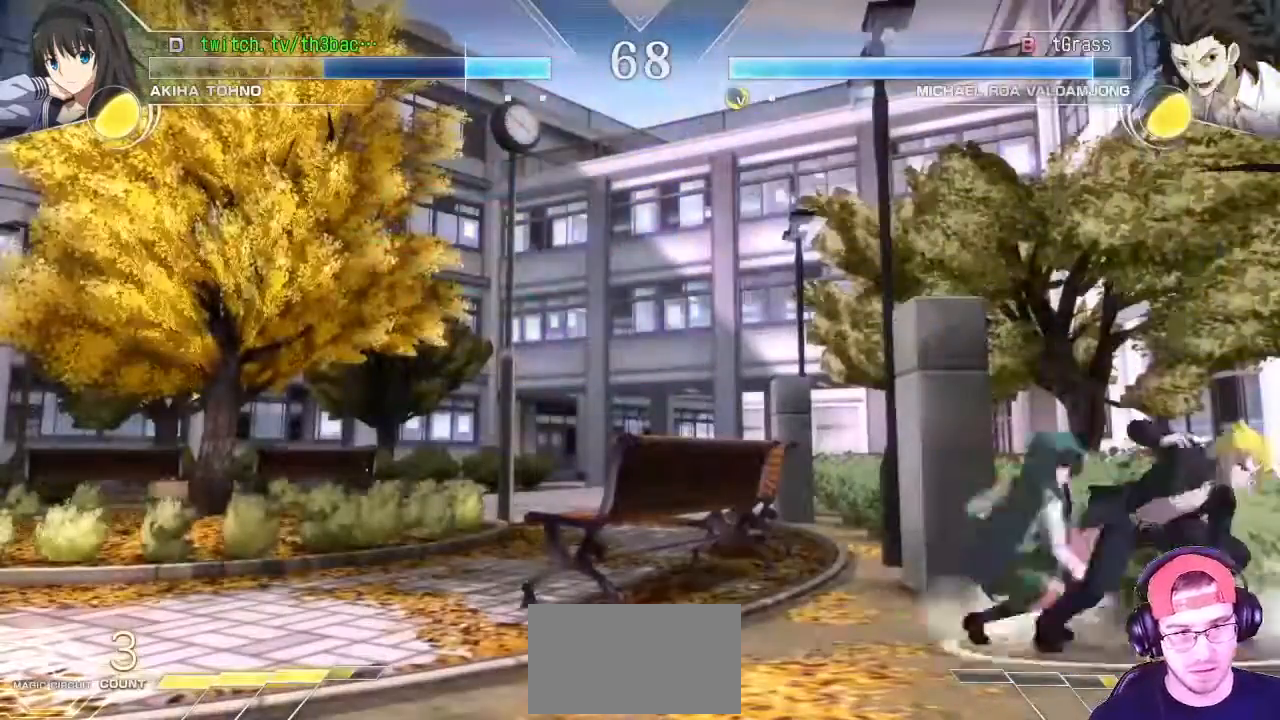
{"buttons": [], "left_stick": "down-left", "events": [[67, "SQUARE", "down"], [133, "SQUARE", "up"], [200, "SQUARE", "down"], [267, "SQUARE", "up"], [417, "CIRCLE", "down"], [500, "CIRCLE", "up"]]}
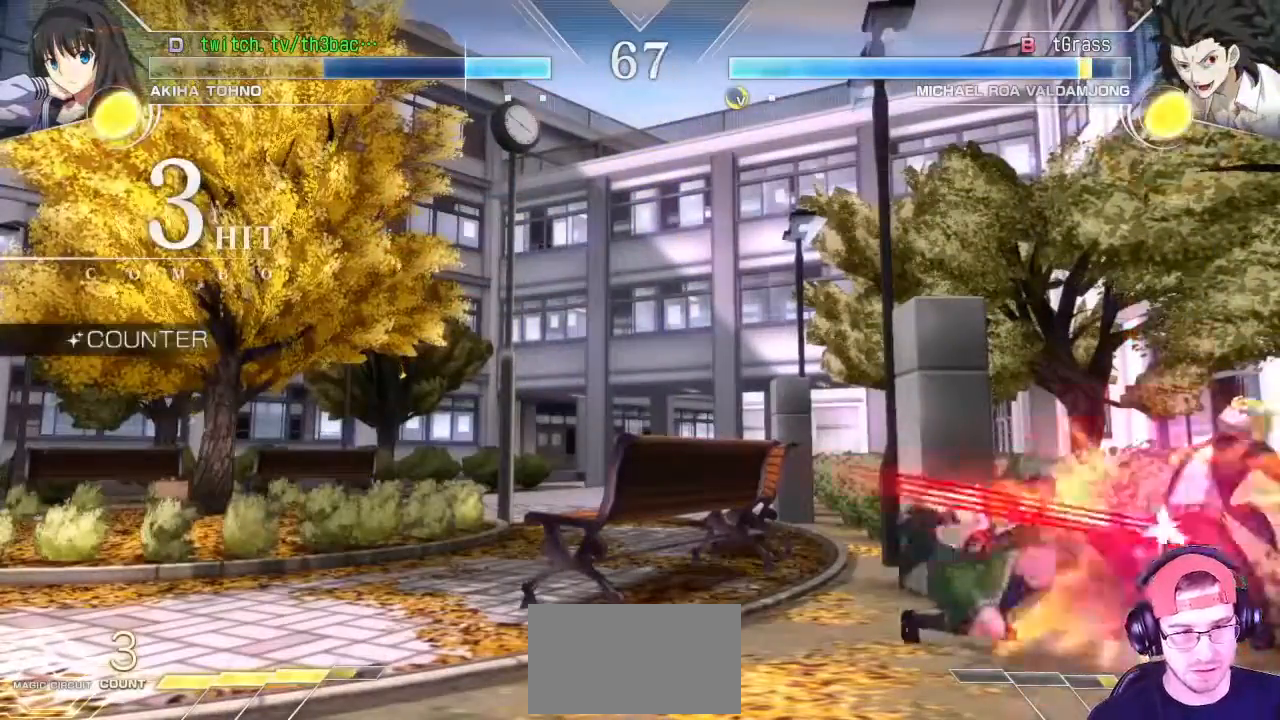
{"buttons": ["CIRCLE"], "left_stick": "center", "events": [[17, "left_stick", "center"], [50, "CIRCLE", "down"], [117, "CIRCLE", "up"], [183, "CIRCLE", "down"], [250, "CIRCLE", "up"], [333, "CIRCLE", "down"], [383, "CIRCLE", "up"], [483, "CIRCLE", "down"]]}
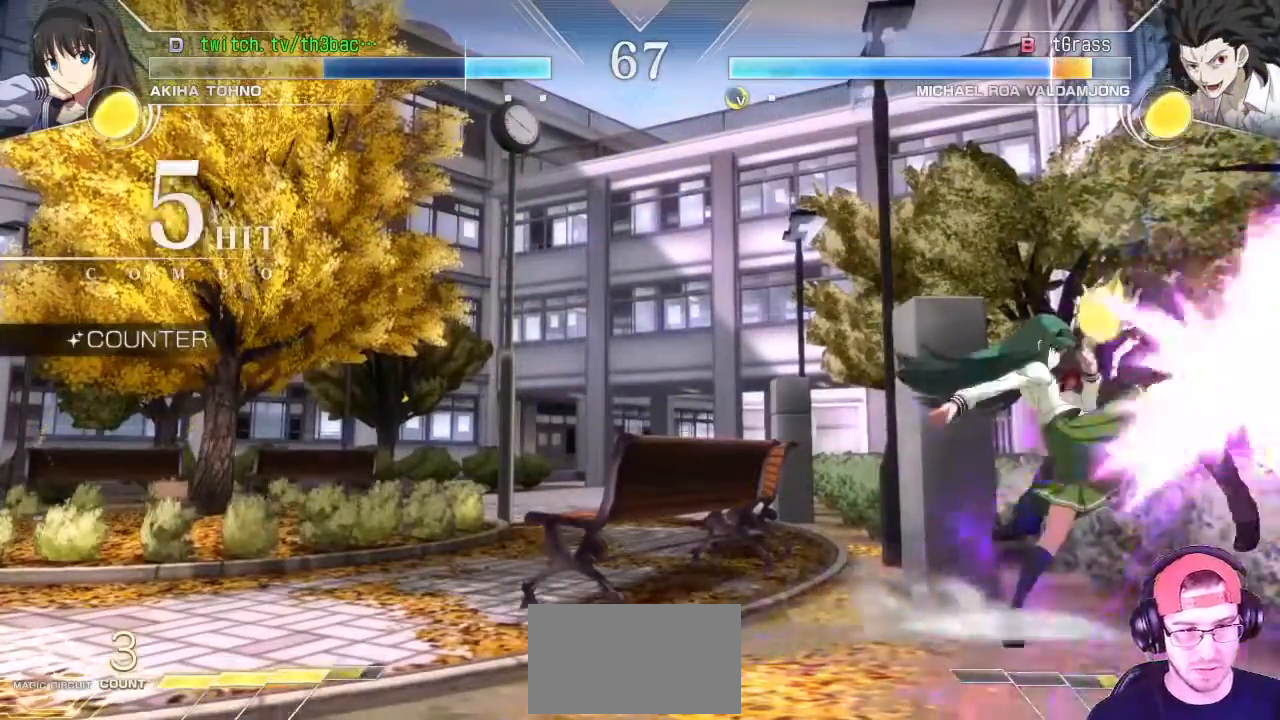
{"buttons": ["CIRCLE"], "left_stick": "center", "events": [[33, "CIRCLE", "up"], [117, "CIRCLE", "down"], [167, "CIRCLE", "up"], [350, "CIRCLE", "down"], [417, "CIRCLE", "up"], [483, "CIRCLE", "down"]]}
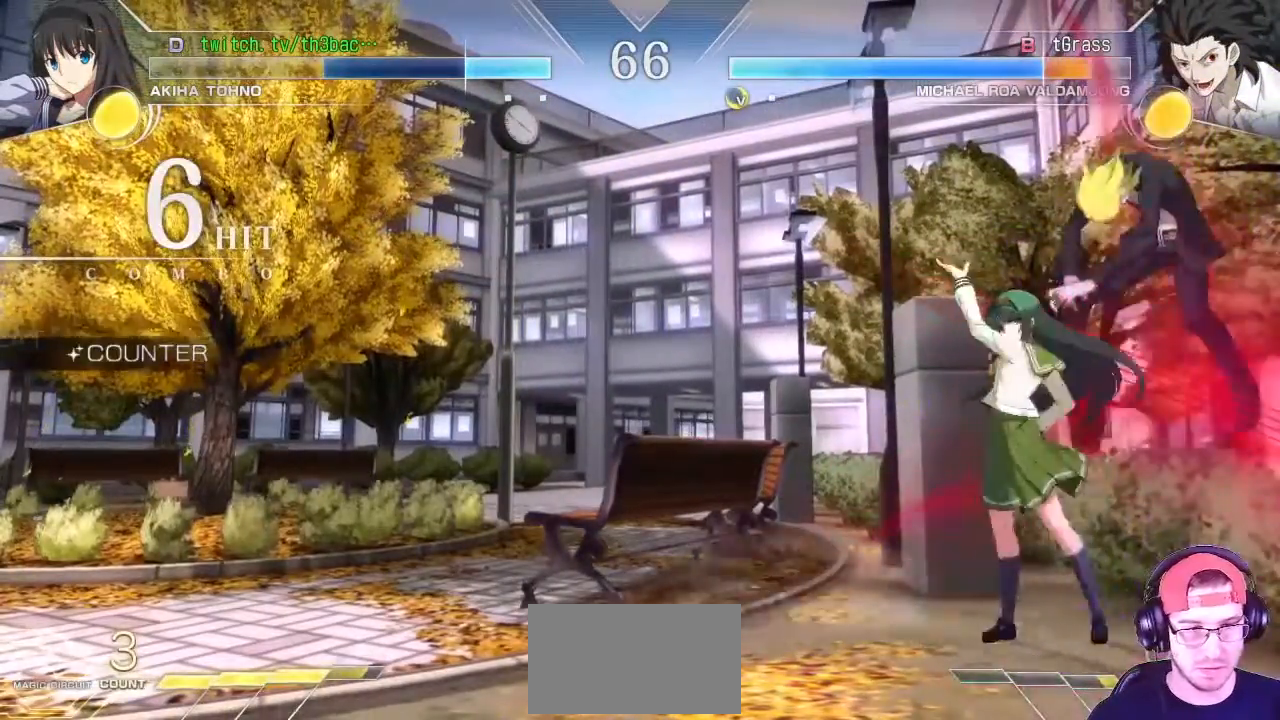
{"buttons": [], "left_stick": "center", "events": [[50, "CIRCLE", "up"], [133, "CIRCLE", "down"], [200, "CIRCLE", "up"], [267, "CIRCLE", "down"], [333, "CIRCLE", "up"]]}
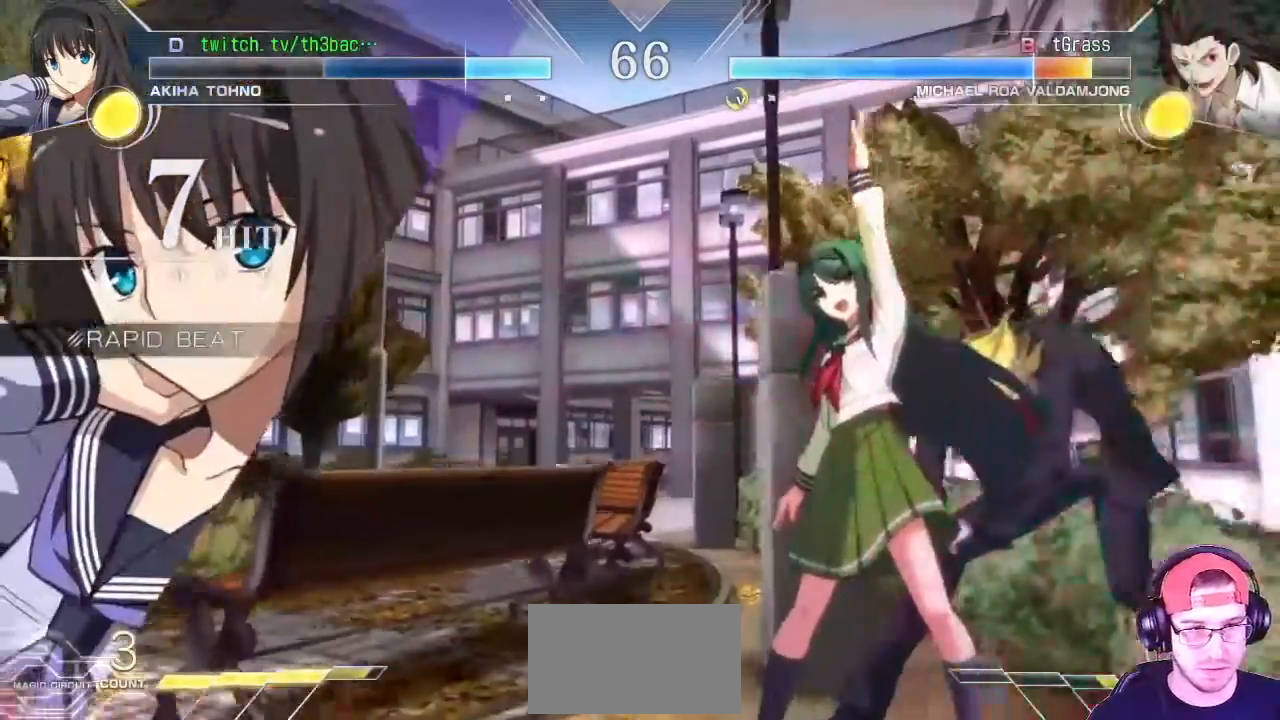
{"buttons": ["CIRCLE"], "left_stick": "center"}
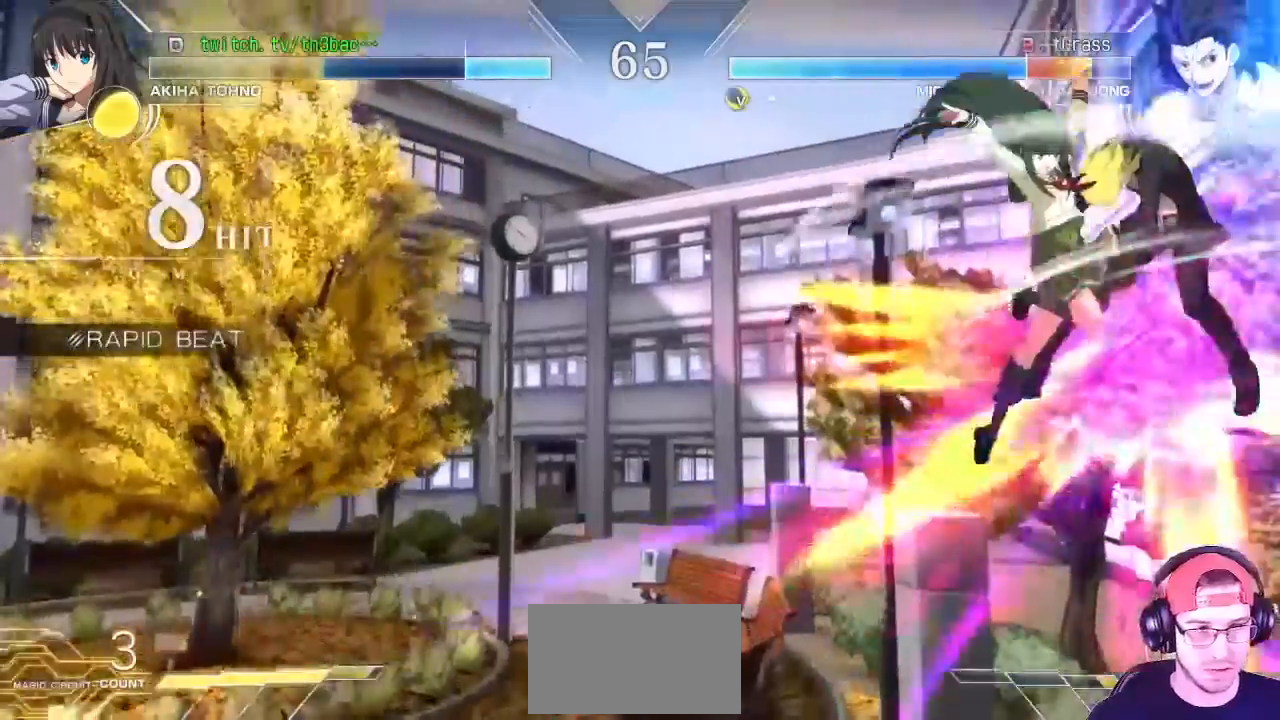
{"buttons": ["CIRCLE", "TRIANGLE"], "left_stick": "right", "events": [[33, "CIRCLE", "up"], [83, "CIRCLE", "down"], [150, "left_stick", "left"], [183, "CIRCLE", "up"], [233, "left_stick", "down"], [283, "left_stick", "right"], [350, "CIRCLE", "down"], [350, "TRIANGLE", "down"], [417, "CIRCLE", "up"], [417, "TRIANGLE", "up"], [483, "CIRCLE", "down"], [483, "TRIANGLE", "down"]]}
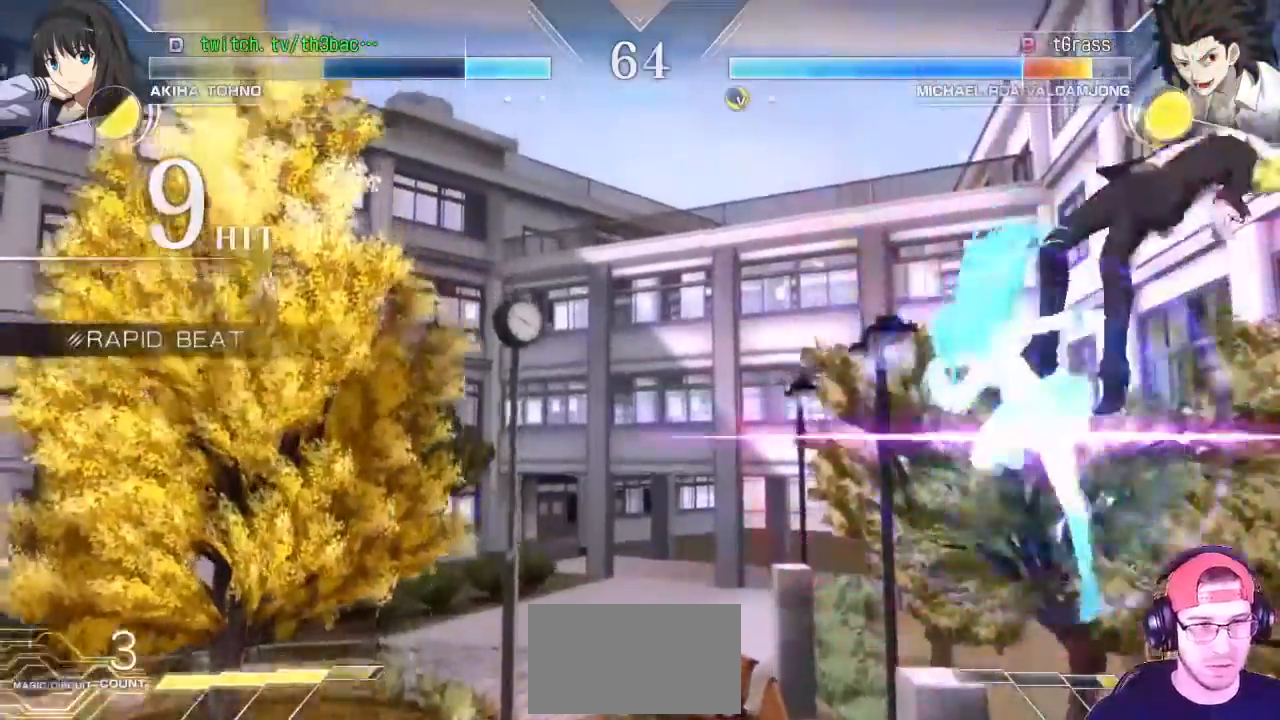
{"buttons": [], "left_stick": "left", "events": [[67, "CIRCLE", "up"], [67, "TRIANGLE", "up"], [133, "CIRCLE", "down"], [133, "TRIANGLE", "down"], [217, "CIRCLE", "up"], [217, "TRIANGLE", "up"], [417, "left_stick", "left"]]}
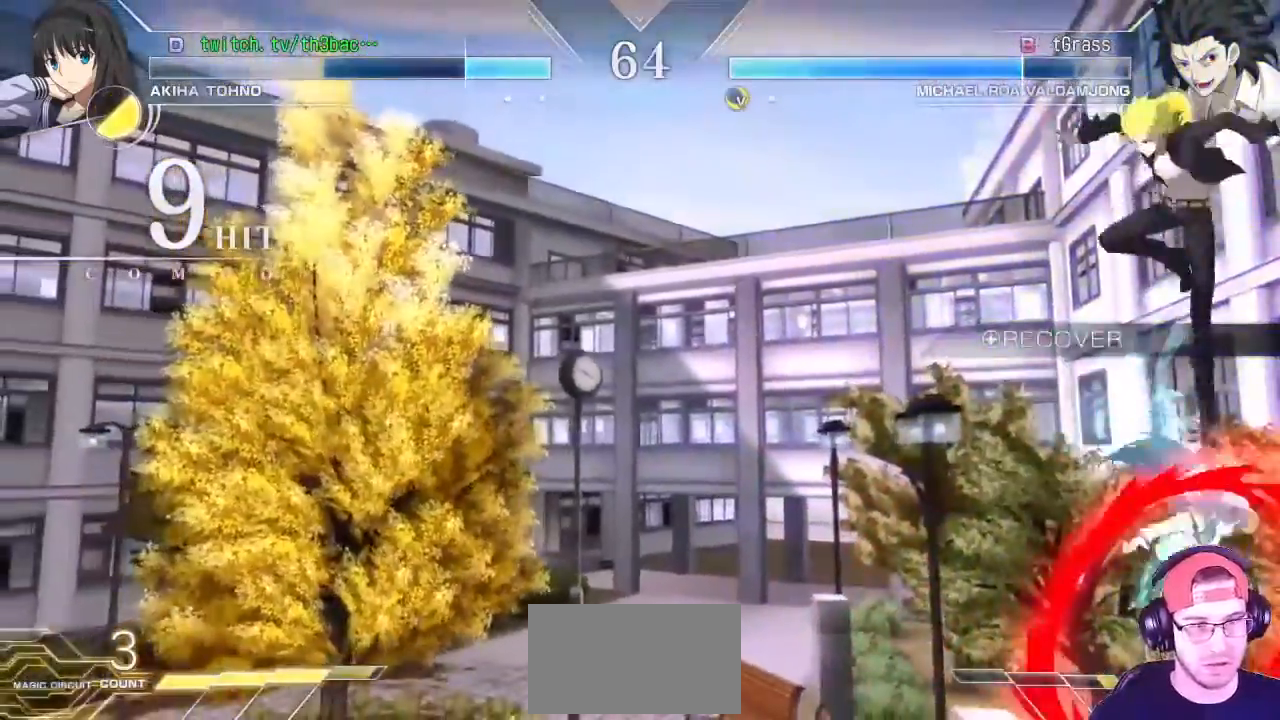
{"buttons": [], "left_stick": "left", "events": []}
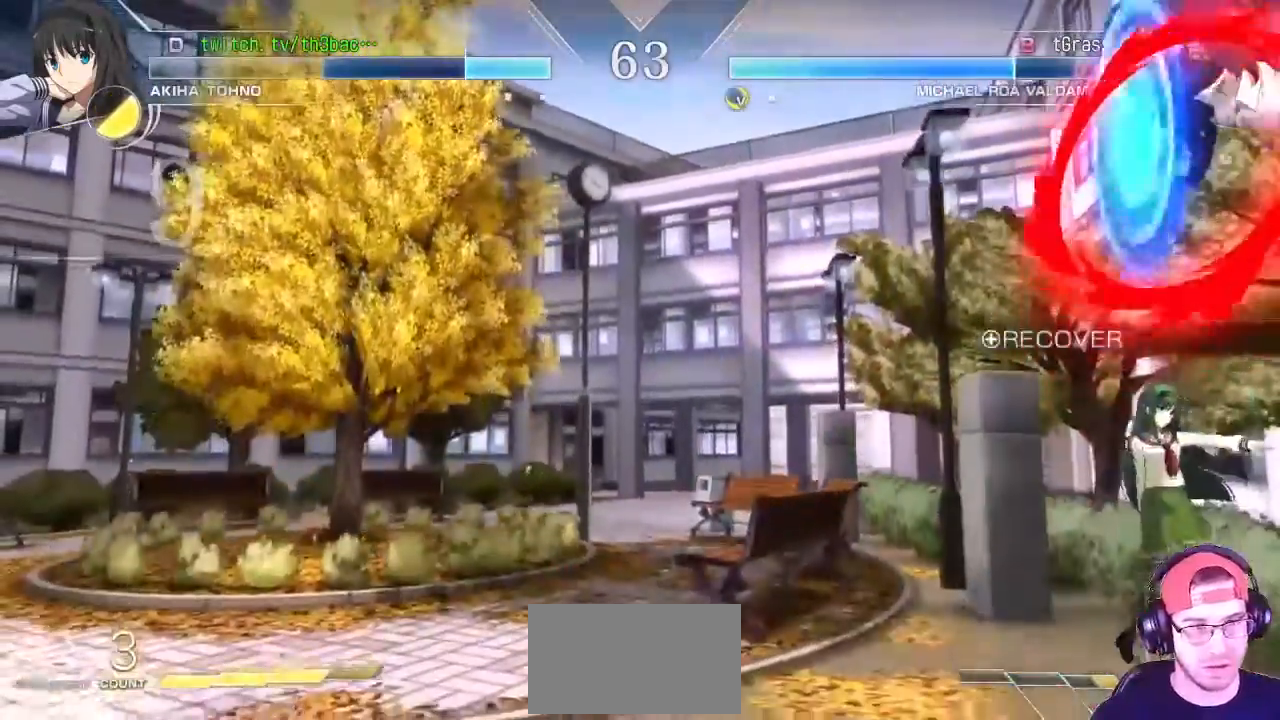
{"buttons": [], "left_stick": "center", "events": [[50, "left_stick", "center"], [417, "CIRCLE", "down"], [467, "CIRCLE", "up"]]}
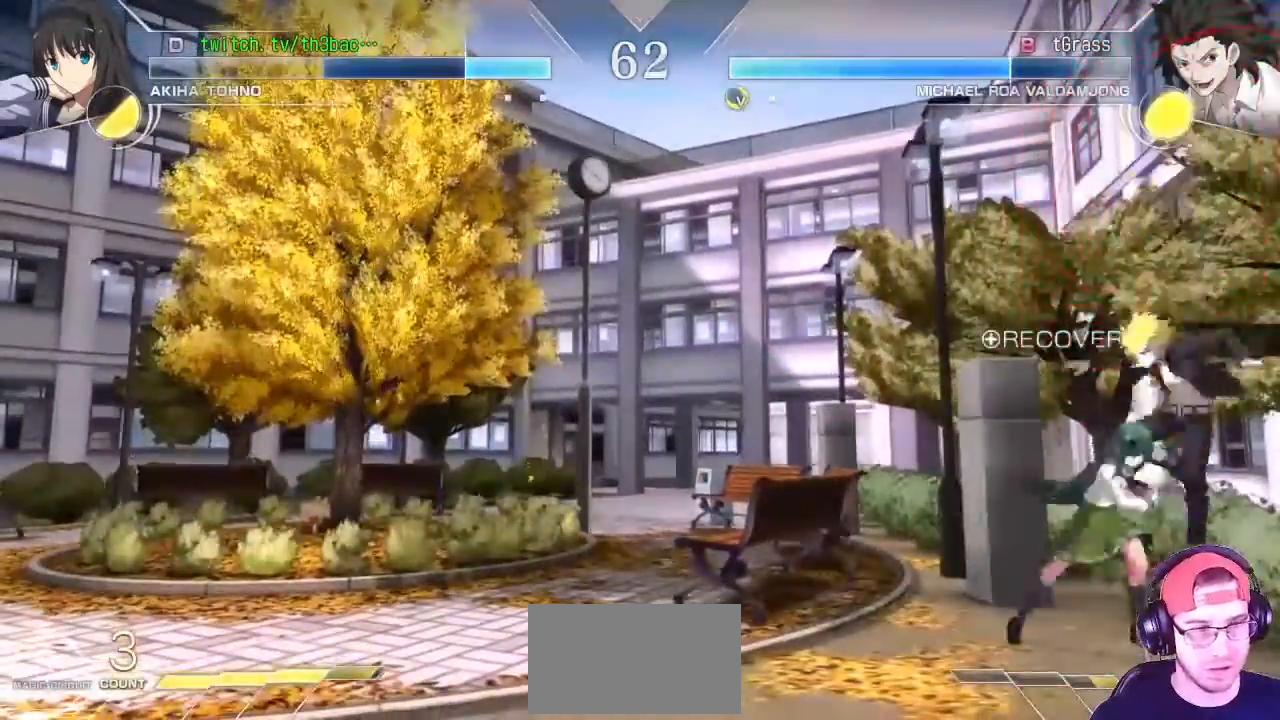
{"buttons": ["CIRCLE"], "left_stick": "center", "events": [[50, "CIRCLE", "down"], [117, "CIRCLE", "up"], [167, "CIRCLE", "down"], [250, "CIRCLE", "up"], [300, "CIRCLE", "down"], [317, "left_stick", "down-left"], [367, "CIRCLE", "up"], [450, "CIRCLE", "down"], [500, "left_stick", "center"]]}
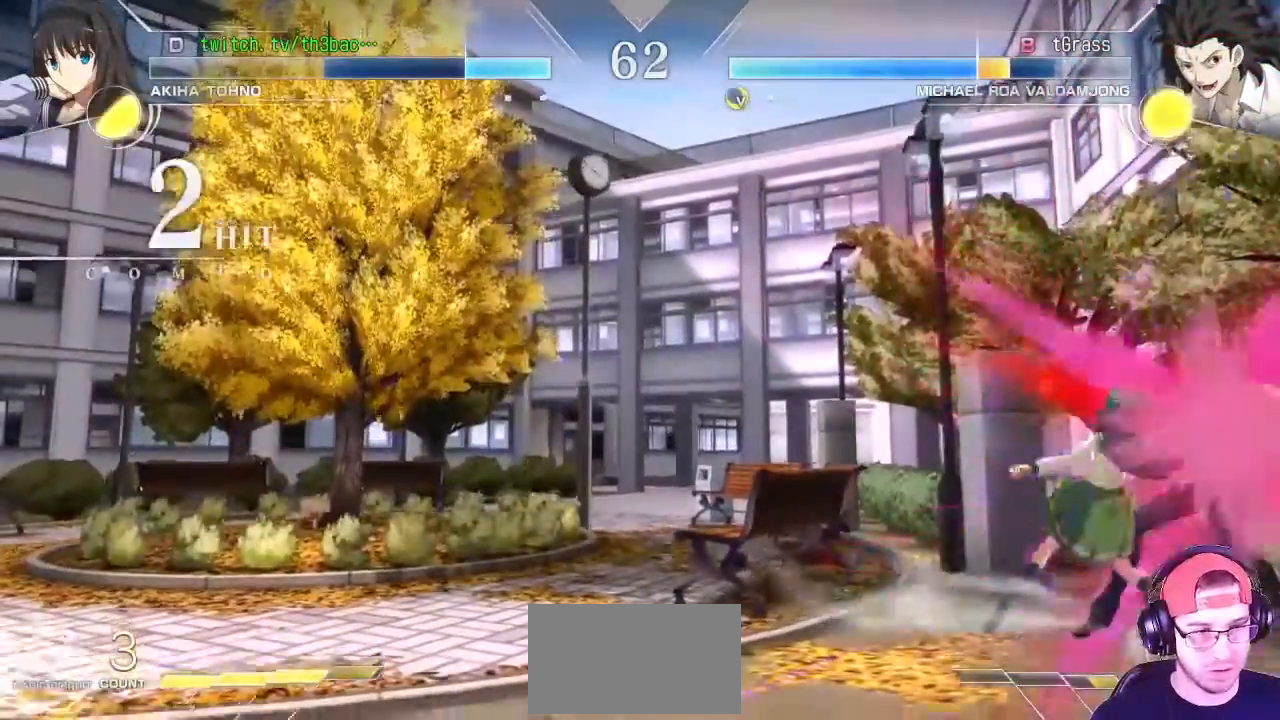
{"buttons": [], "left_stick": "center", "events": [[17, "CIRCLE", "up"], [83, "CIRCLE", "down"], [167, "CIRCLE", "up"], [250, "CIRCLE", "down"], [333, "CIRCLE", "up"], [383, "CIRCLE", "down"], [467, "CIRCLE", "up"]]}